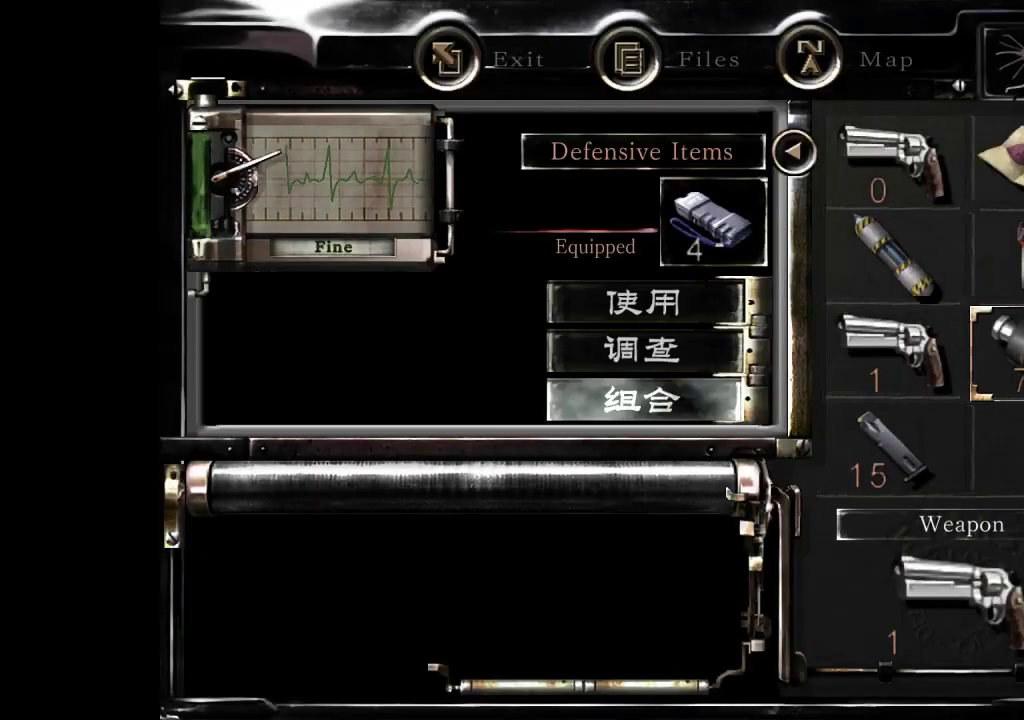
Gameplay with a controller (Xbox layout); each line is a JSON object with the inputs held at the frame after it. "events" lists button and stick changes between this image and that frame as [ms after this image, input, new state], when the widget could be followed in between. Not read: L1 R1.
{"buttons": [], "left_stick": "center", "right_stick": "center", "events": [[200, "B", "down"], [267, "B", "up"]]}
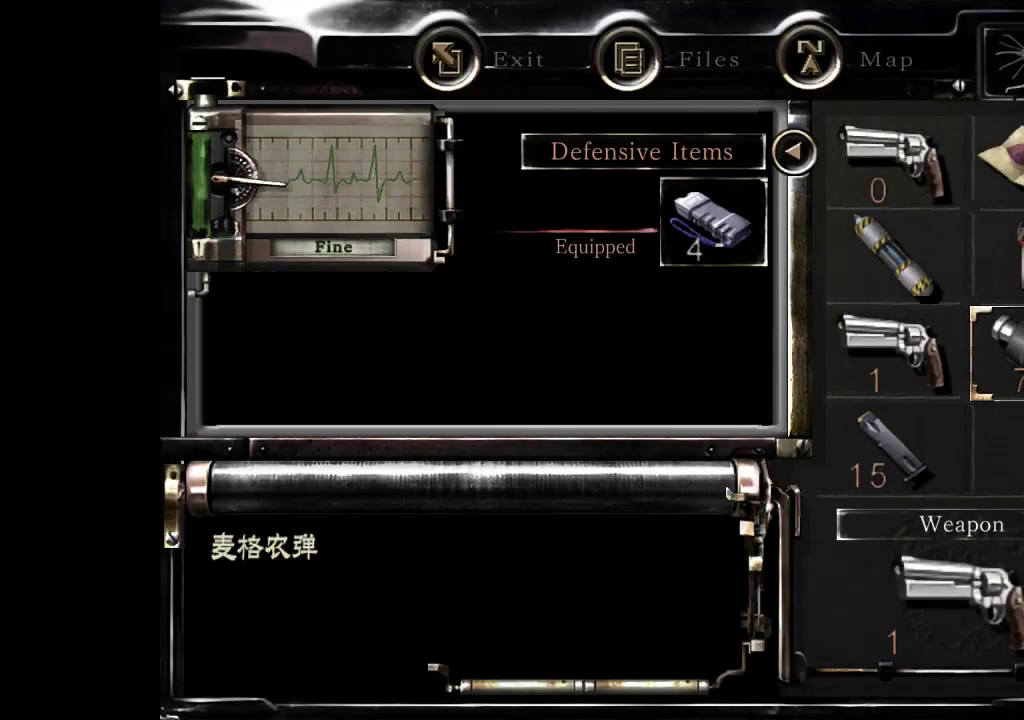
{"buttons": [], "left_stick": "center", "right_stick": "center", "events": []}
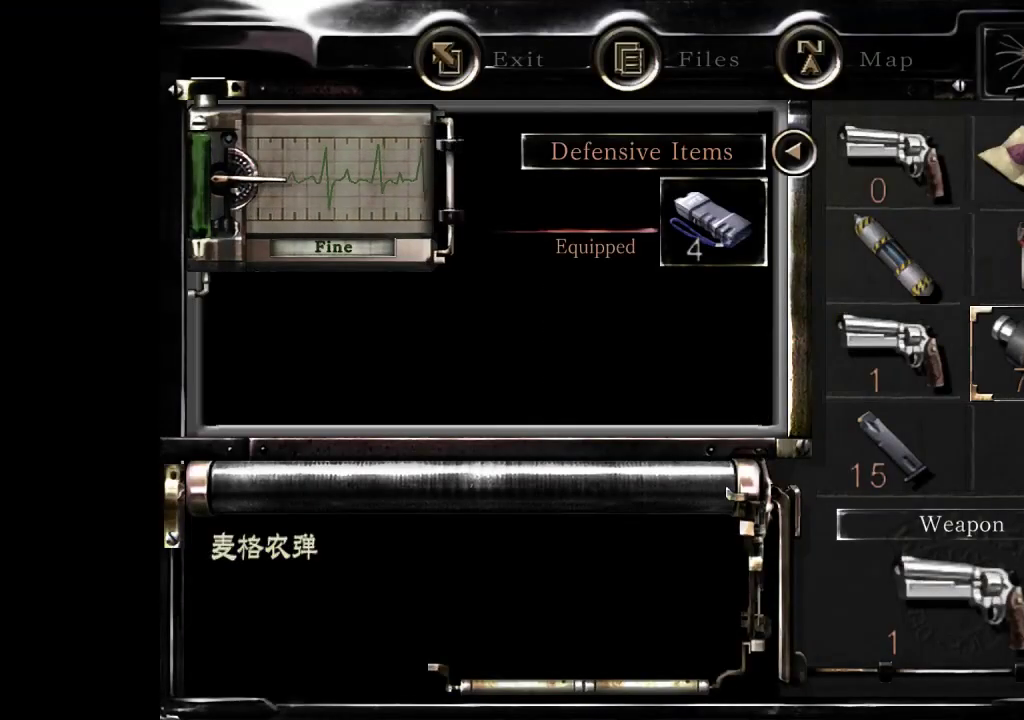
{"buttons": [], "left_stick": "center", "right_stick": "center", "events": [[100, "A", "down"], [200, "A", "up"]]}
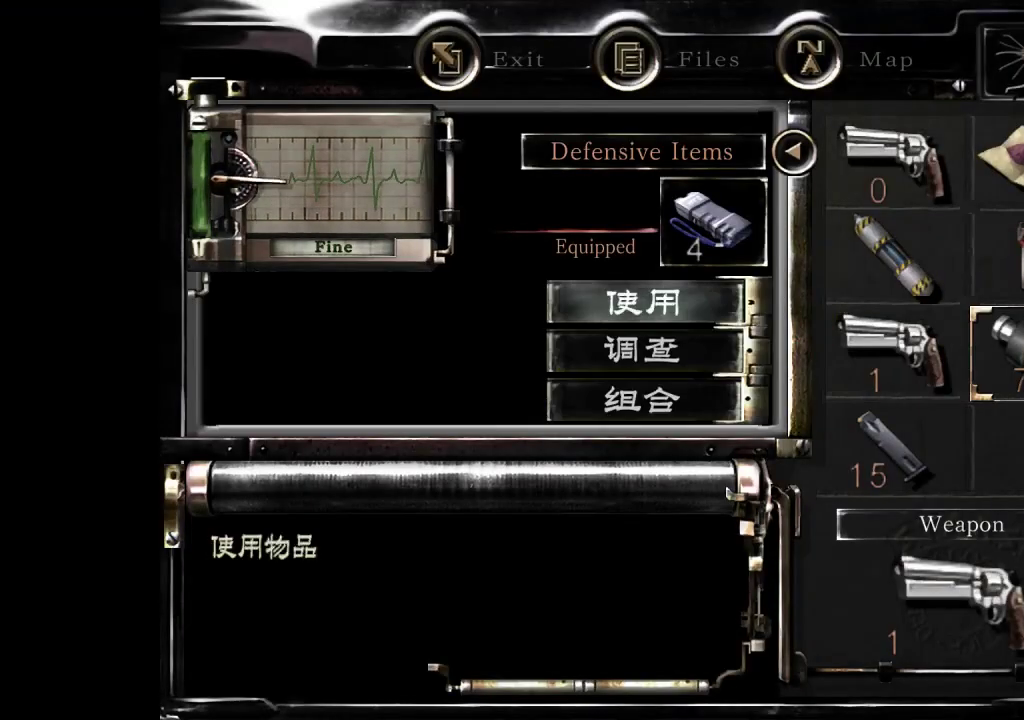
{"buttons": [], "left_stick": "center", "right_stick": "center", "events": [[67, "DPAD_UP", "down"], [133, "A", "down"], [133, "DPAD_UP", "up"], [233, "A", "up"], [300, "DPAD_LEFT", "down"], [400, "DPAD_UP", "down"], [433, "DPAD_LEFT", "up"], [467, "DPAD_UP", "up"]]}
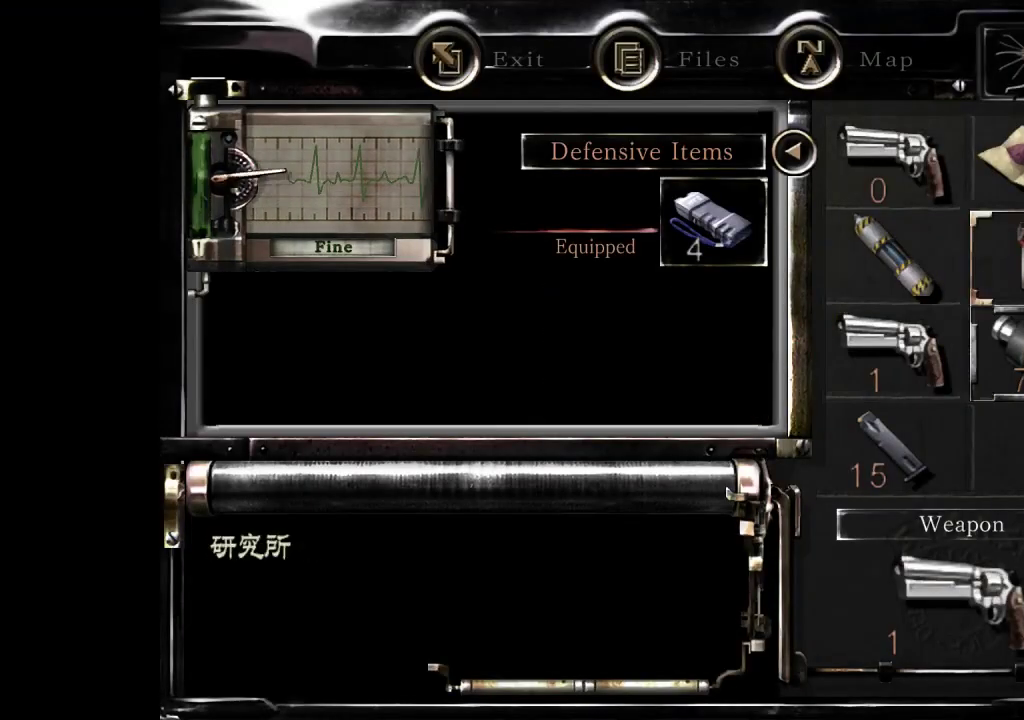
{"buttons": [], "left_stick": "center", "right_stick": "center", "events": [[67, "DPAD_UP", "down"], [200, "DPAD_LEFT", "down"], [200, "DPAD_UP", "up"], [300, "A", "down"], [300, "DPAD_LEFT", "up"], [400, "A", "up"]]}
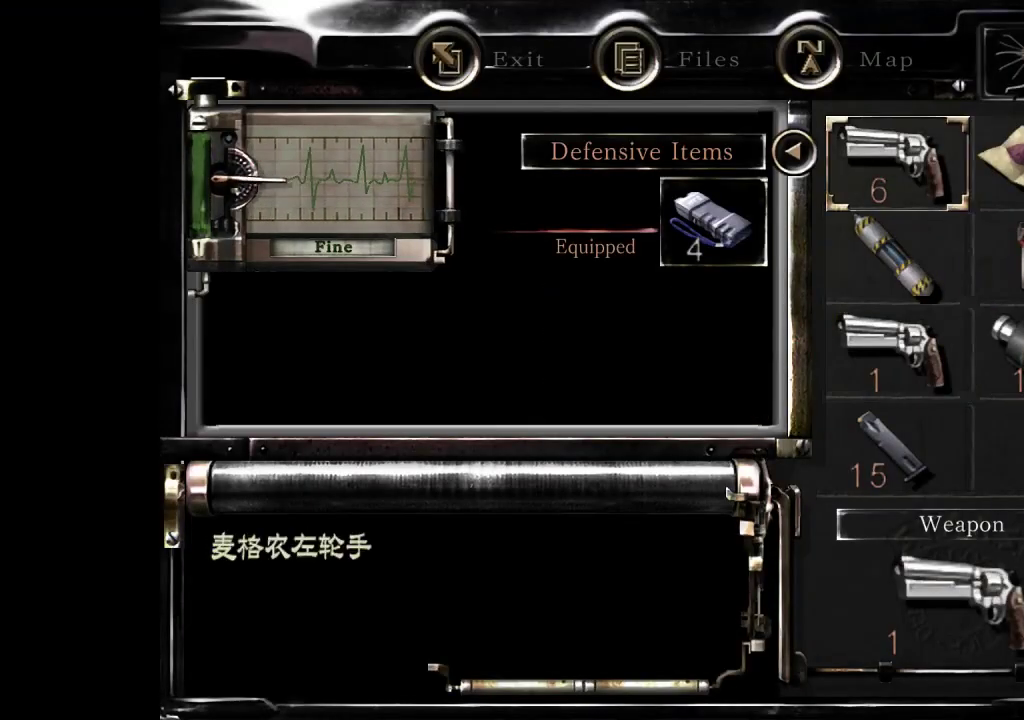
{"buttons": ["A"], "left_stick": "center", "right_stick": "center", "events": [[200, "A", "down"], [267, "A", "up"], [467, "A", "down"]]}
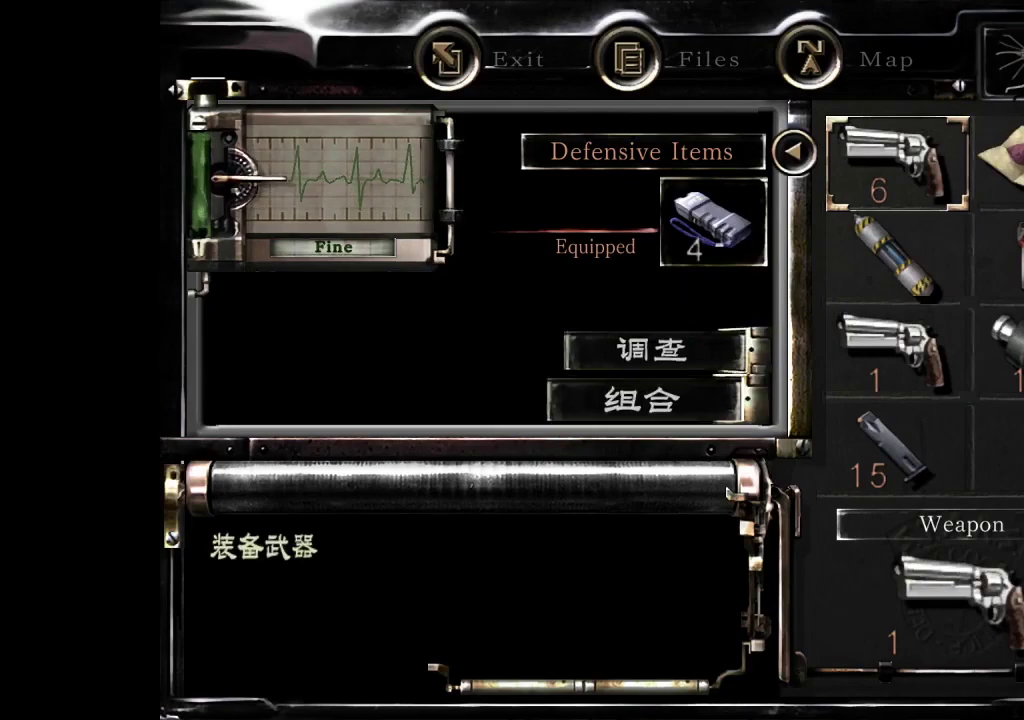
{"buttons": [], "left_stick": "center", "right_stick": "center", "events": [[33, "A", "up"], [400, "B", "down"], [500, "B", "up"]]}
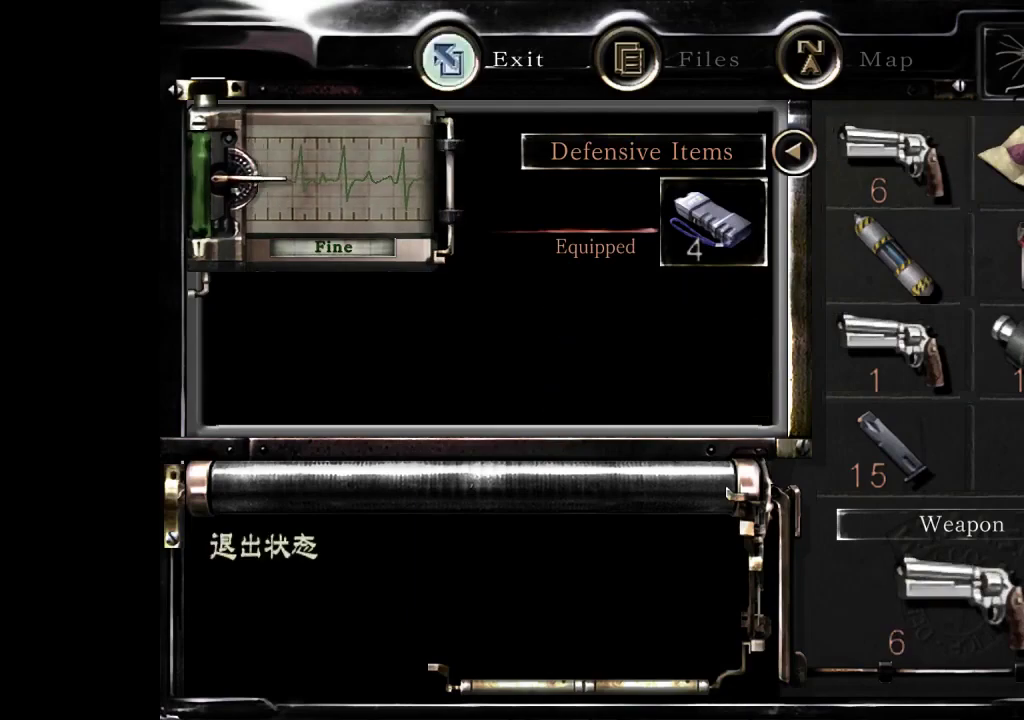
{"buttons": [], "left_stick": "center", "right_stick": "center", "events": [[200, "A", "down"], [267, "A", "up"]]}
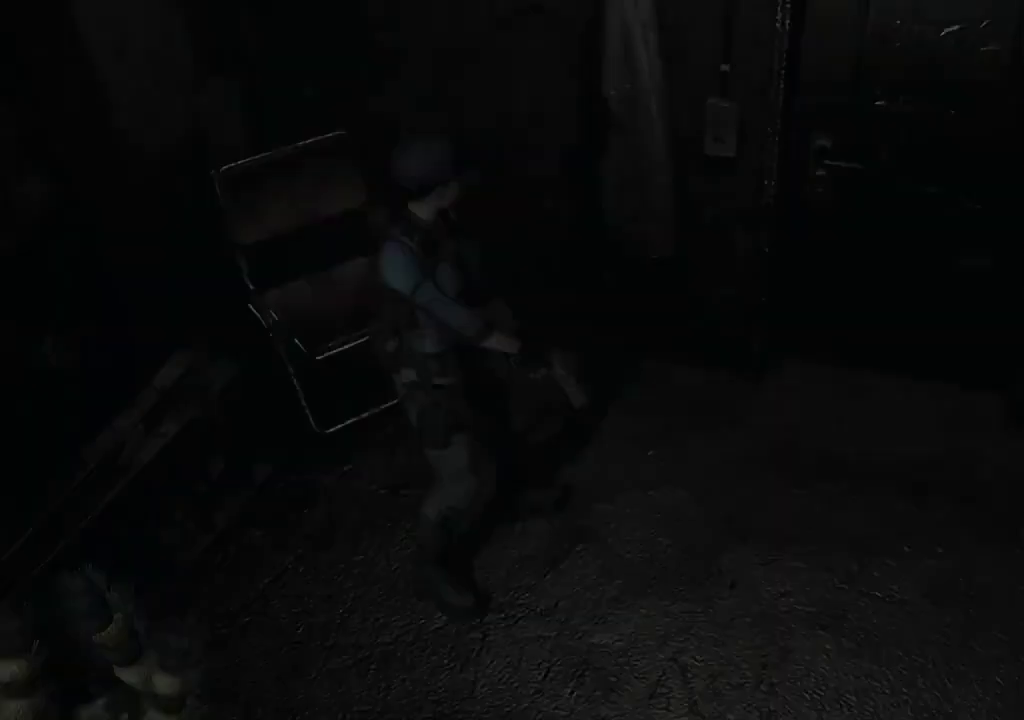
{"buttons": [], "left_stick": "center", "right_stick": "center", "events": [[33, "B", "down"], [133, "B", "up"], [367, "A", "down"], [433, "A", "up"]]}
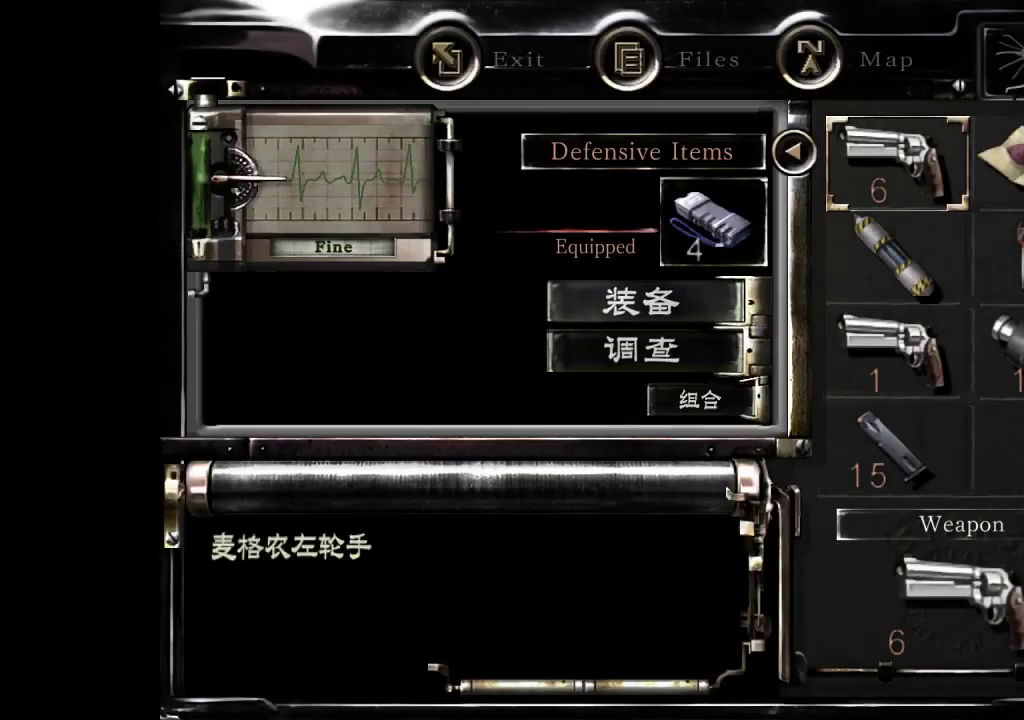
{"buttons": ["B"], "left_stick": "center", "right_stick": "center", "events": [[100, "A", "down"], [167, "A", "up"], [300, "B", "down"], [367, "B", "up"], [433, "B", "down"]]}
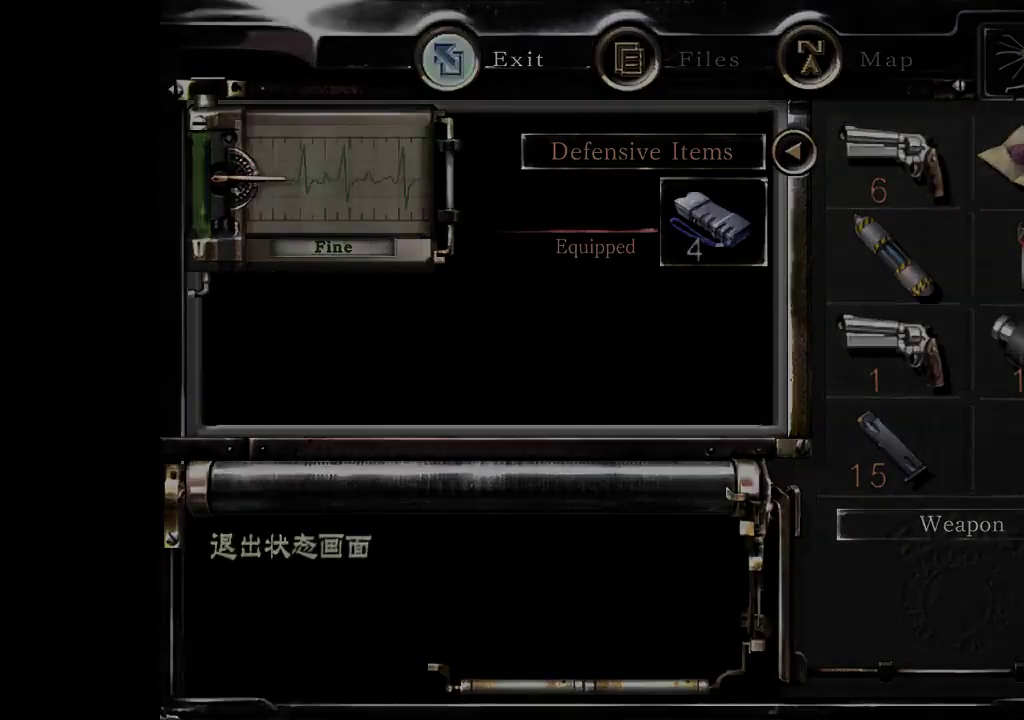
{"buttons": [], "left_stick": "up-right", "right_stick": "center", "events": [[67, "B", "up"], [67, "left_stick", "down-left"], [300, "left_stick", "down-right"], [433, "left_stick", "up-right"]]}
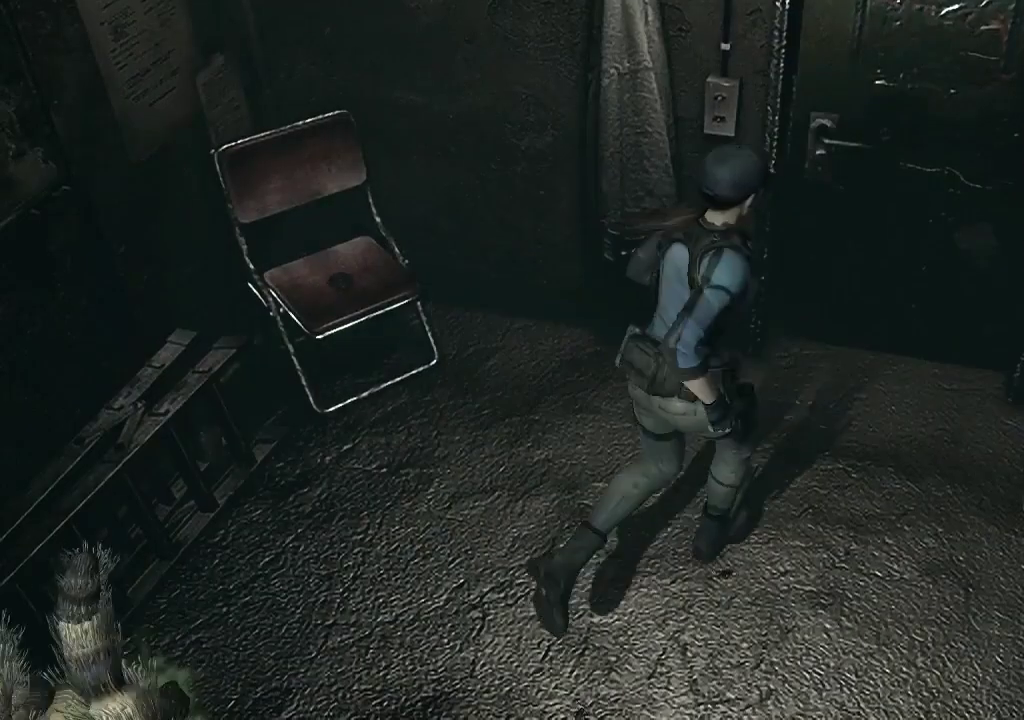
{"buttons": [], "left_stick": "center", "right_stick": "center", "events": [[200, "A", "down"], [300, "A", "up"], [367, "A", "down"], [433, "left_stick", "center"], [467, "A", "up"]]}
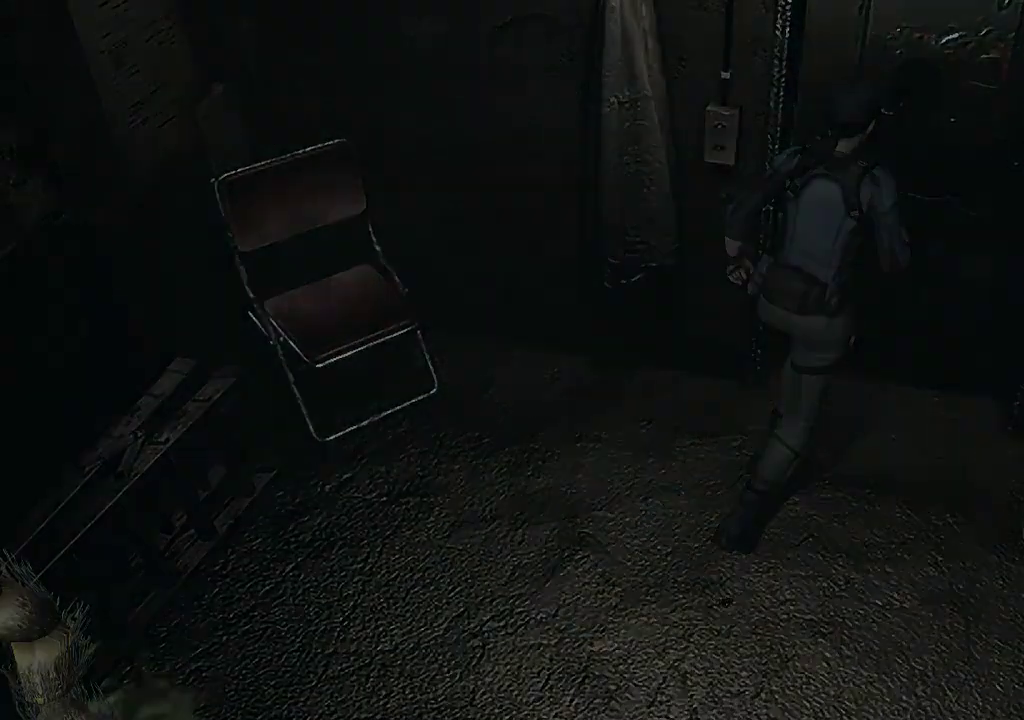
{"buttons": [], "left_stick": "center", "right_stick": "center", "events": []}
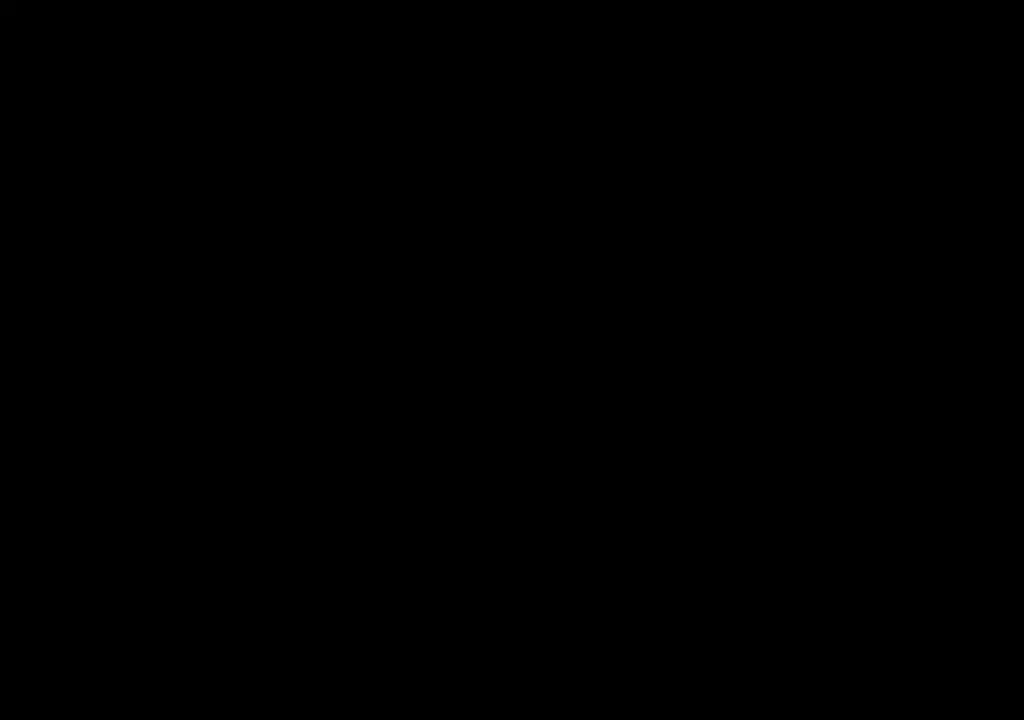
{"buttons": [], "left_stick": "center", "right_stick": "center", "events": []}
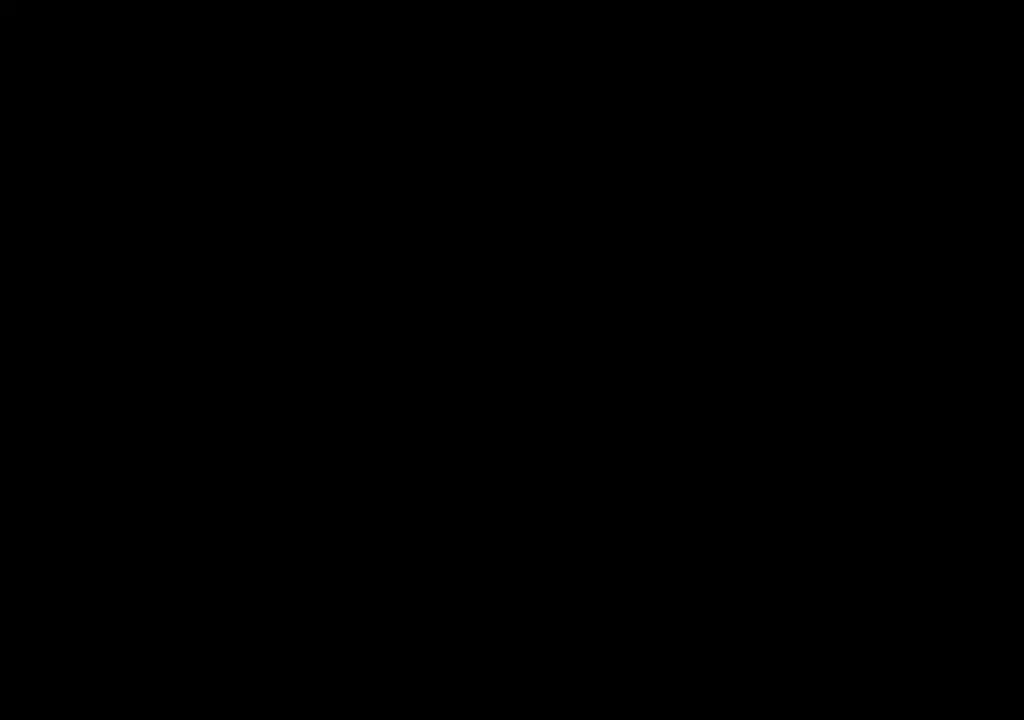
{"buttons": [], "left_stick": "center", "right_stick": "center", "events": []}
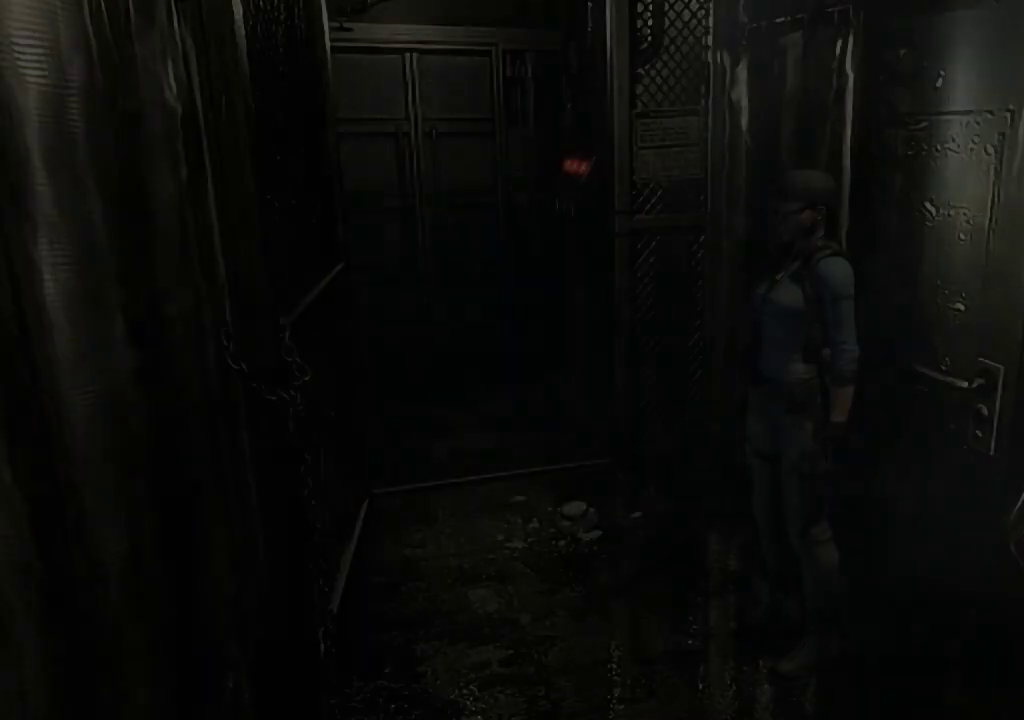
{"buttons": ["A"], "left_stick": "up-right", "right_stick": "center", "events": [[367, "left_stick", "right"], [433, "left_stick", "up-right"], [500, "A", "down"]]}
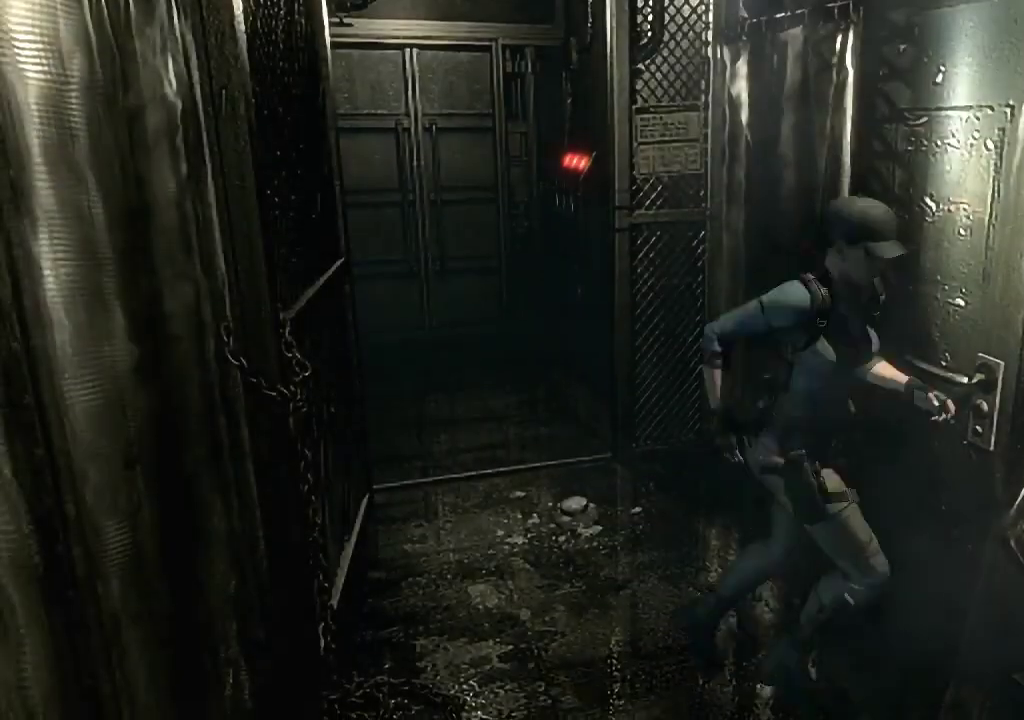
{"buttons": [], "left_stick": "center", "right_stick": "center", "events": [[267, "A", "up"], [333, "left_stick", "center"]]}
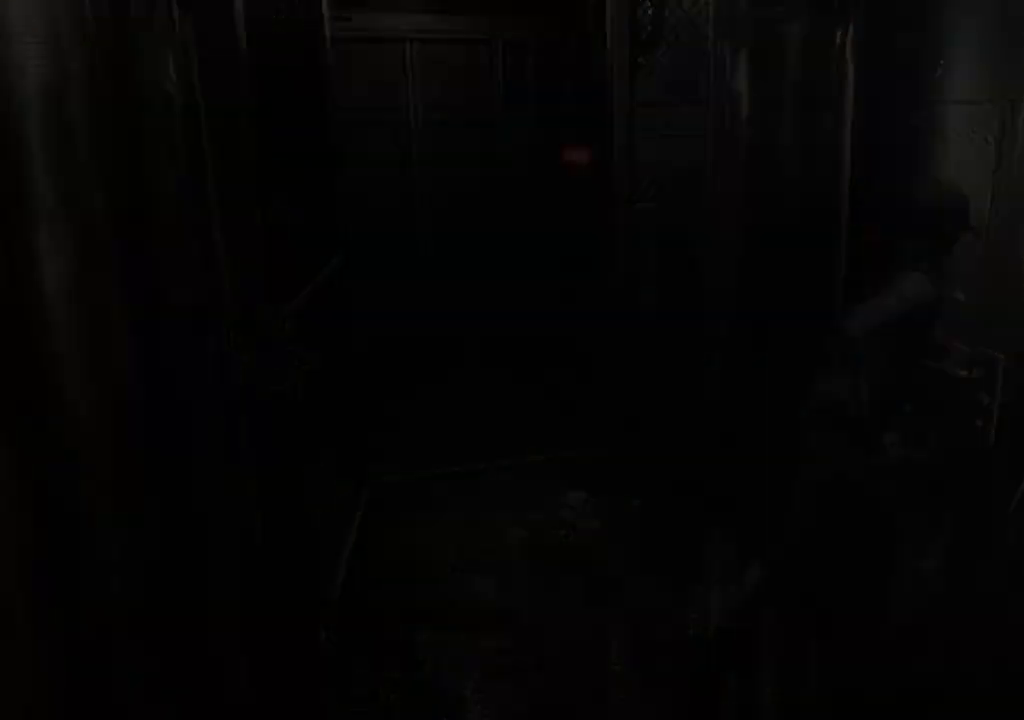
{"buttons": ["X"], "left_stick": "center", "right_stick": "center", "events": [[300, "X", "down"]]}
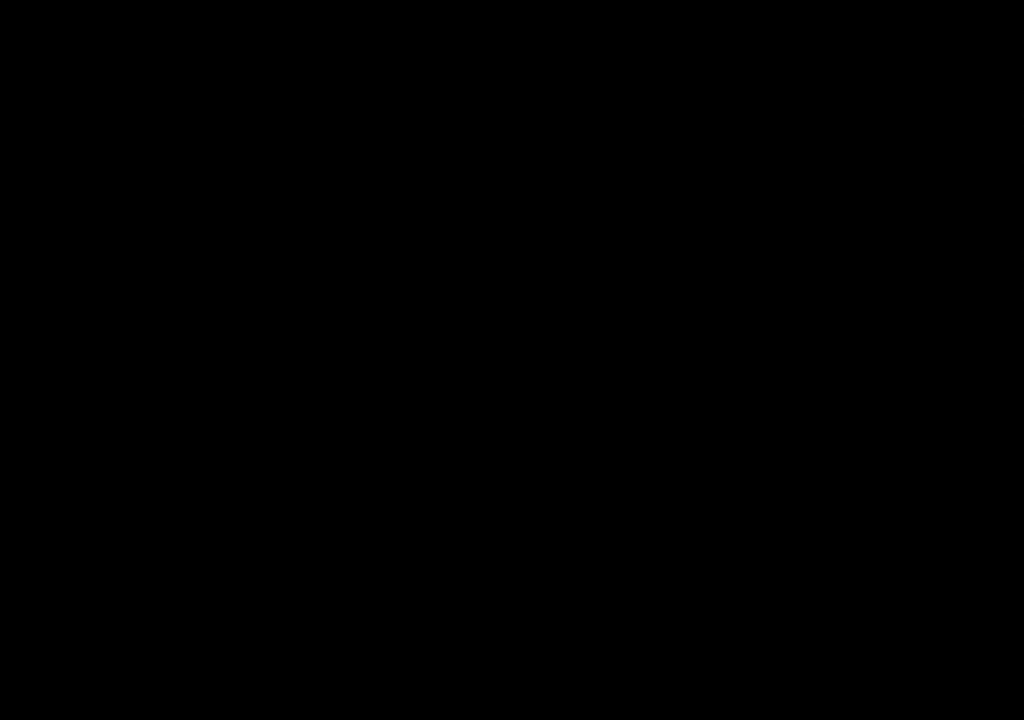
{"buttons": ["X"], "left_stick": "center", "right_stick": "center", "events": []}
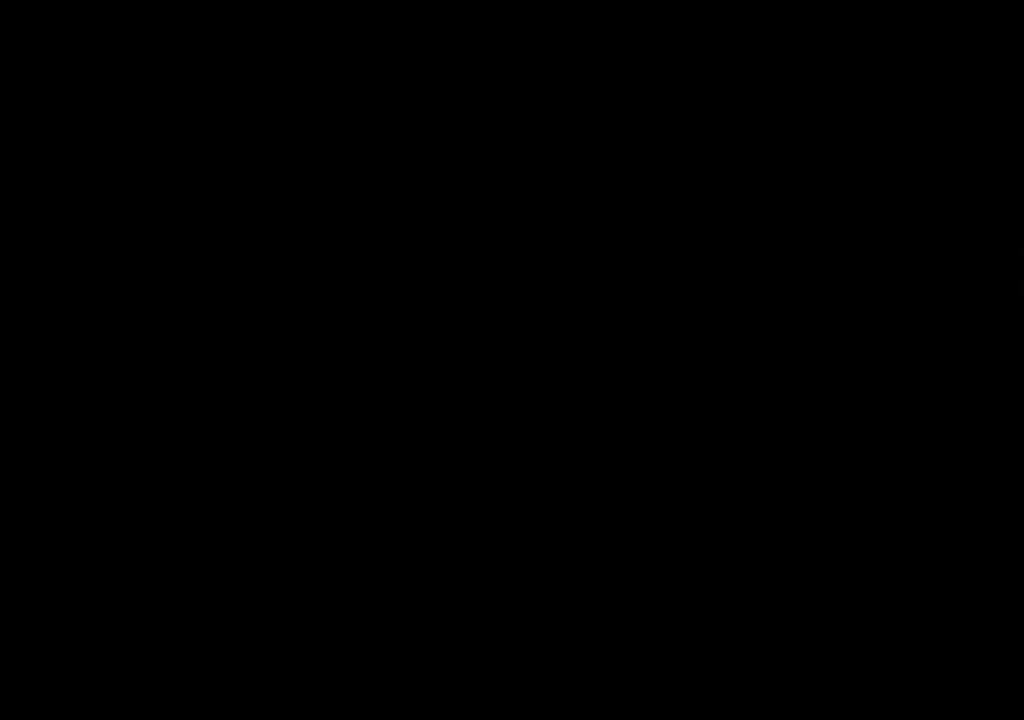
{"buttons": ["X"], "left_stick": "center", "right_stick": "center", "events": []}
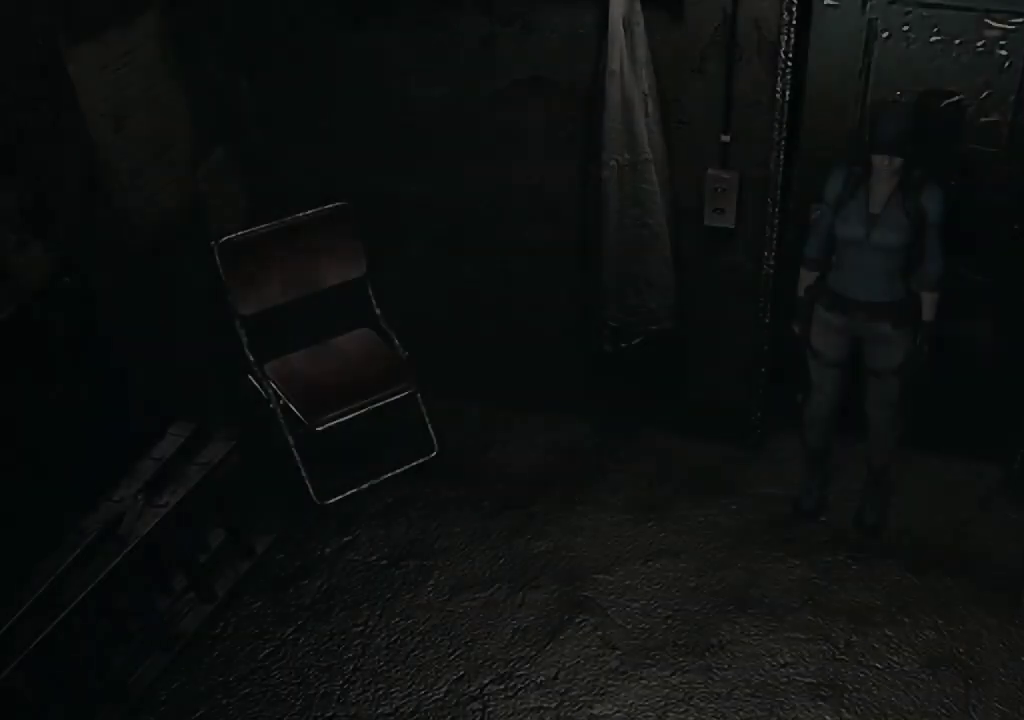
{"buttons": ["X", "DPAD_UP", "DPAD_RIGHT"], "left_stick": "center", "right_stick": "center", "events": [[200, "DPAD_UP", "down"], [267, "DPAD_RIGHT", "down"]]}
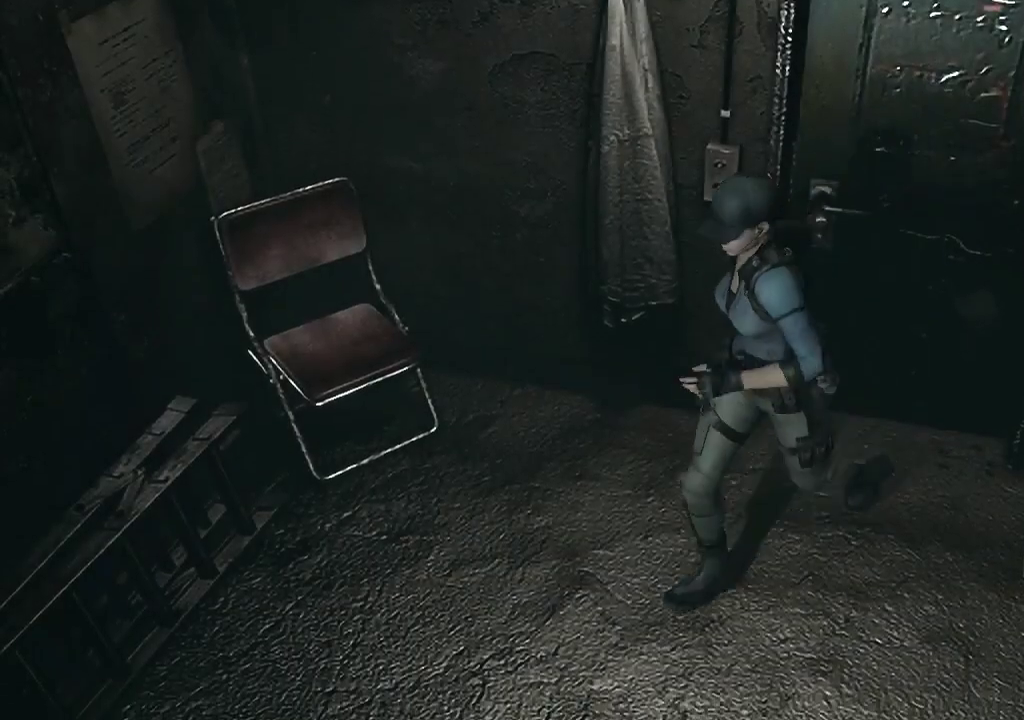
{"buttons": ["X", "DPAD_UP"], "left_stick": "center", "right_stick": "center", "events": [[167, "DPAD_RIGHT", "up"], [333, "DPAD_LEFT", "down"], [467, "DPAD_LEFT", "up"]]}
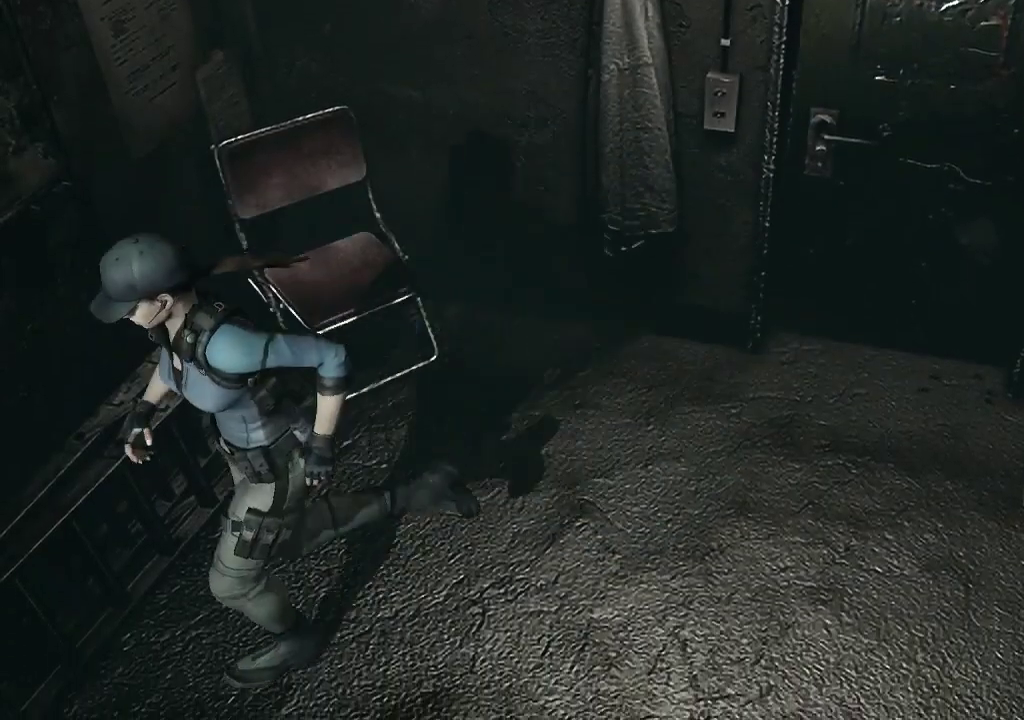
{"buttons": ["X", "DPAD_UP"], "left_stick": "center", "right_stick": "center", "events": [[267, "DPAD_RIGHT", "down"], [467, "DPAD_RIGHT", "up"]]}
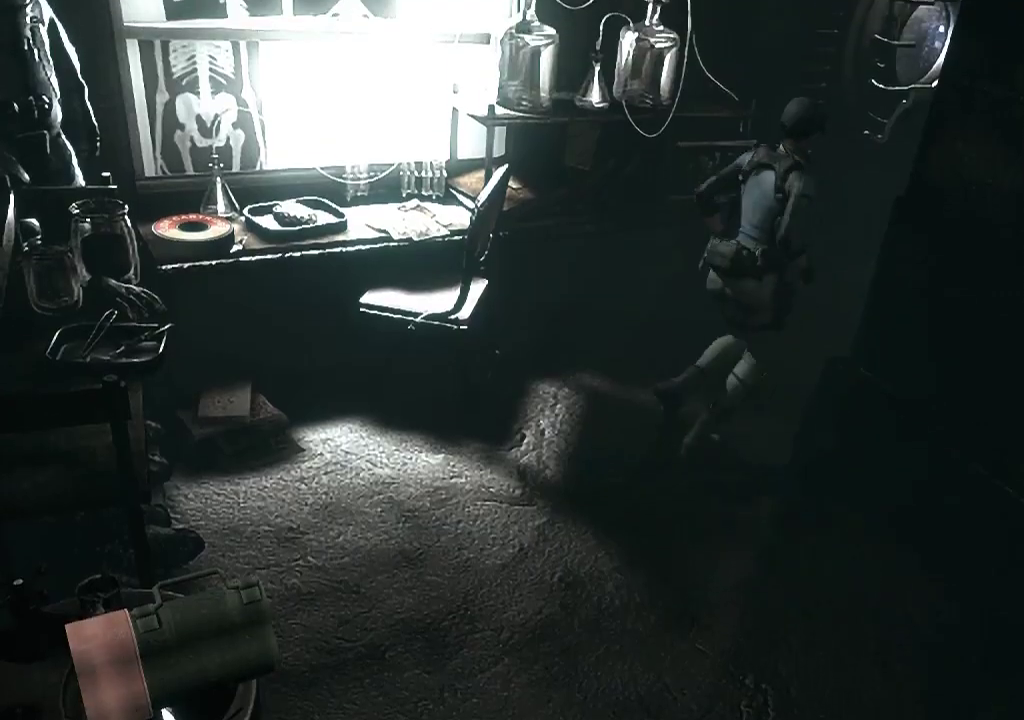
{"buttons": ["X", "DPAD_UP"], "left_stick": "center", "right_stick": "center", "events": [[267, "DPAD_LEFT", "down"], [400, "DPAD_LEFT", "up"]]}
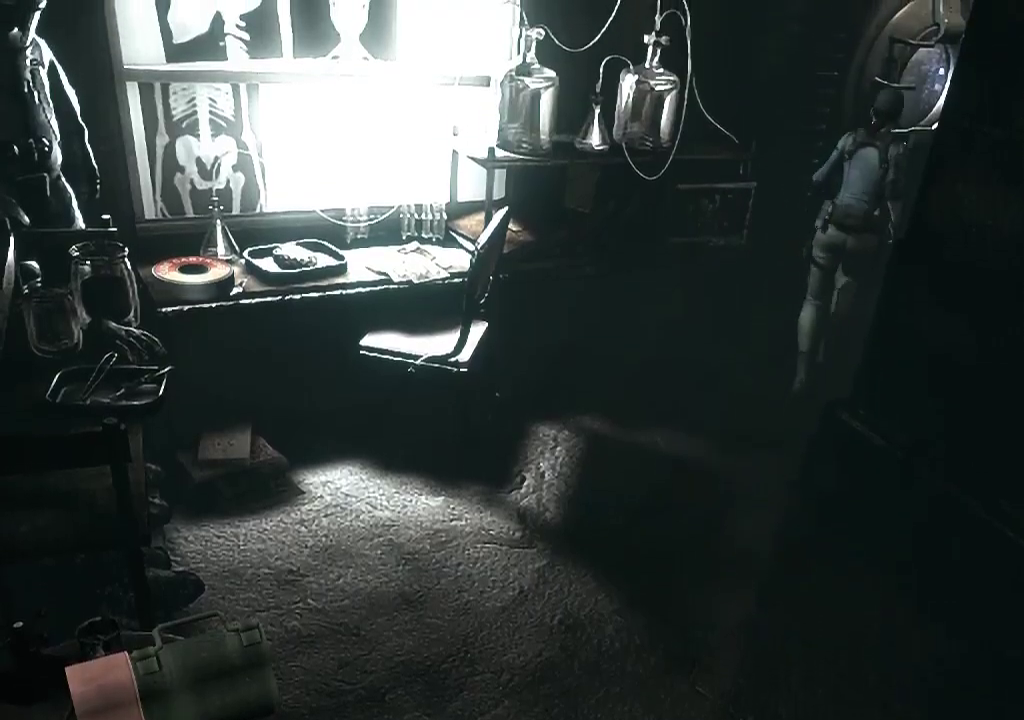
{"buttons": [], "left_stick": "center", "right_stick": "center", "events": [[133, "A", "down"], [233, "A", "up"], [267, "DPAD_UP", "up"], [333, "A", "down"], [433, "A", "up"], [467, "X", "up"]]}
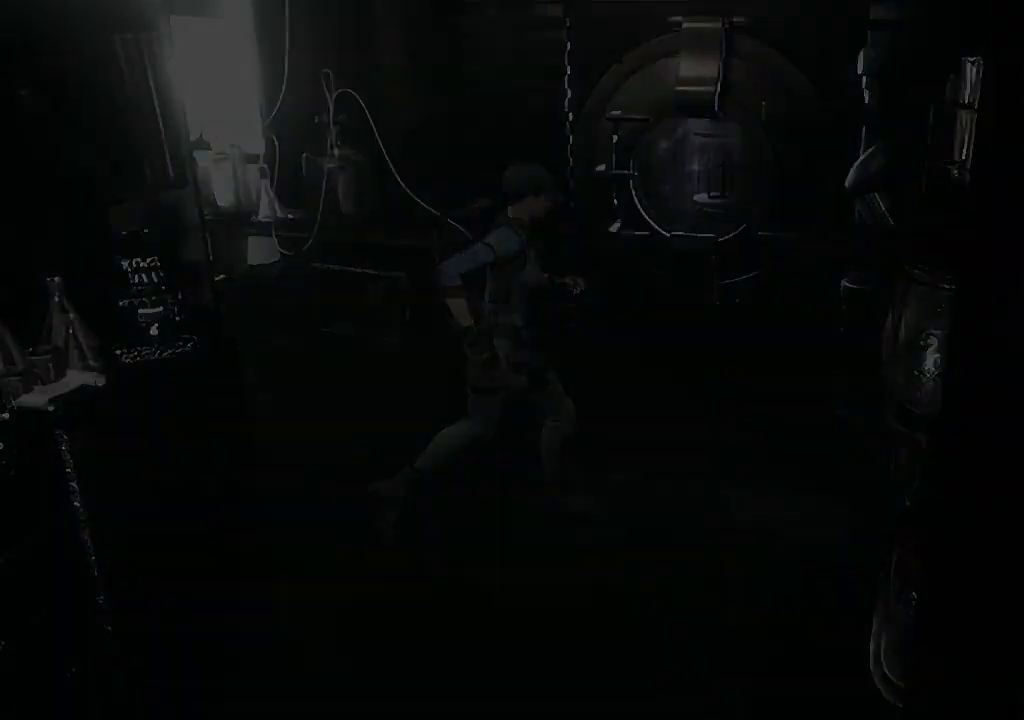
{"buttons": ["A"], "left_stick": "center", "right_stick": "center", "events": [[233, "A", "down"]]}